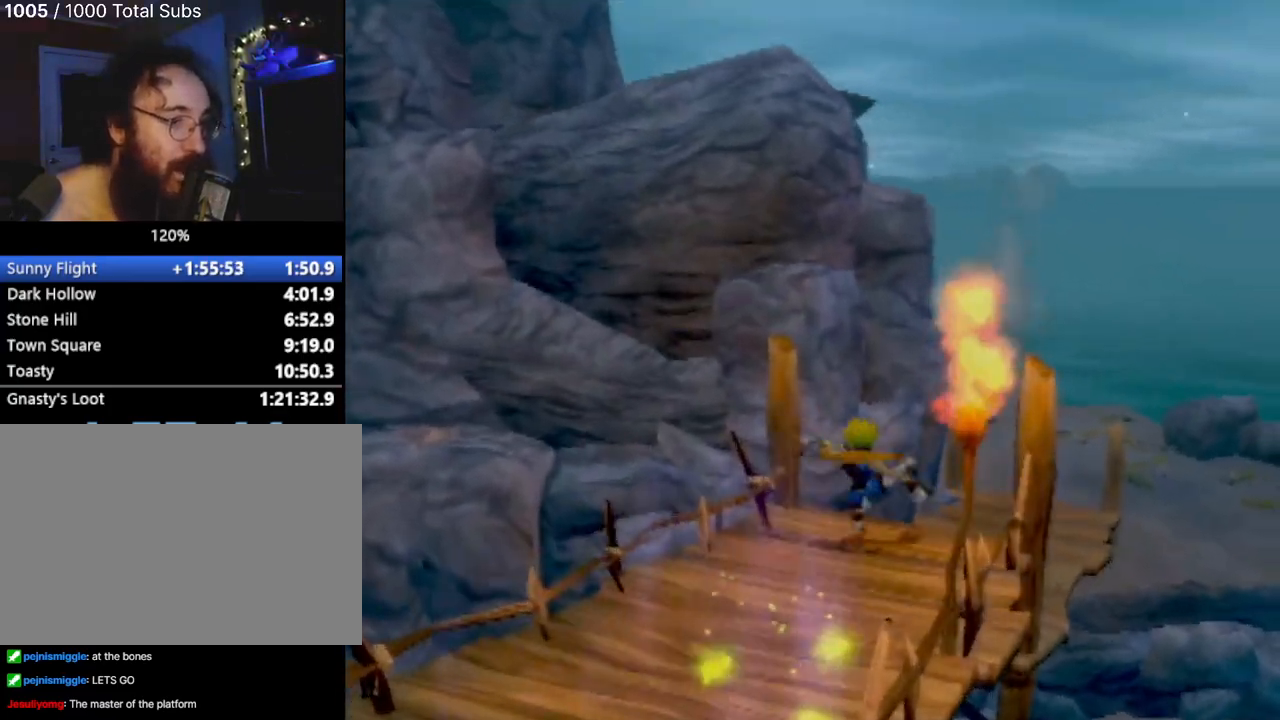
Gameplay with a controller (PlayStation layout); each line is a JSON object with the inputs held at the frame after it. "events" lists button and stick changes between this image and that frame as [ms after this image, input, new state], when the widget could be followed in between. Not read: L3 R3 right_stick.
{"buttons": [], "left_stick": "up-right", "events": [[150, "left_stick", "up-right"]]}
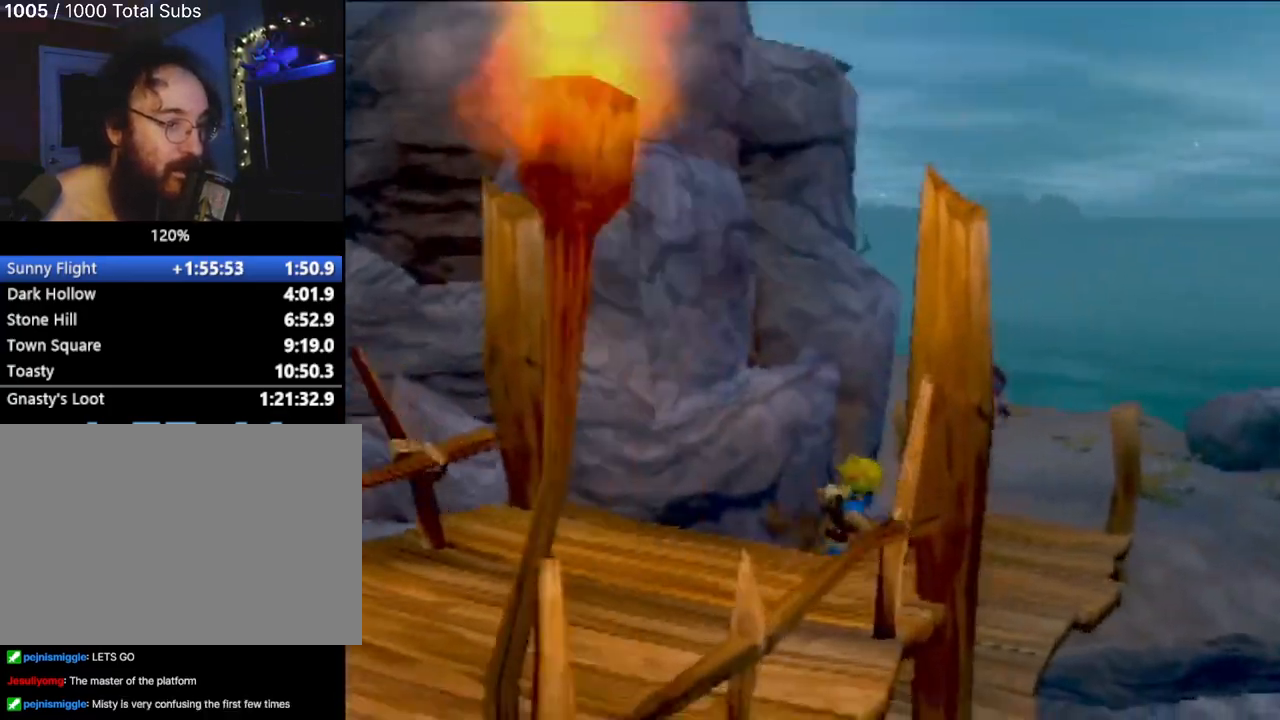
{"buttons": [], "left_stick": "up-right", "events": []}
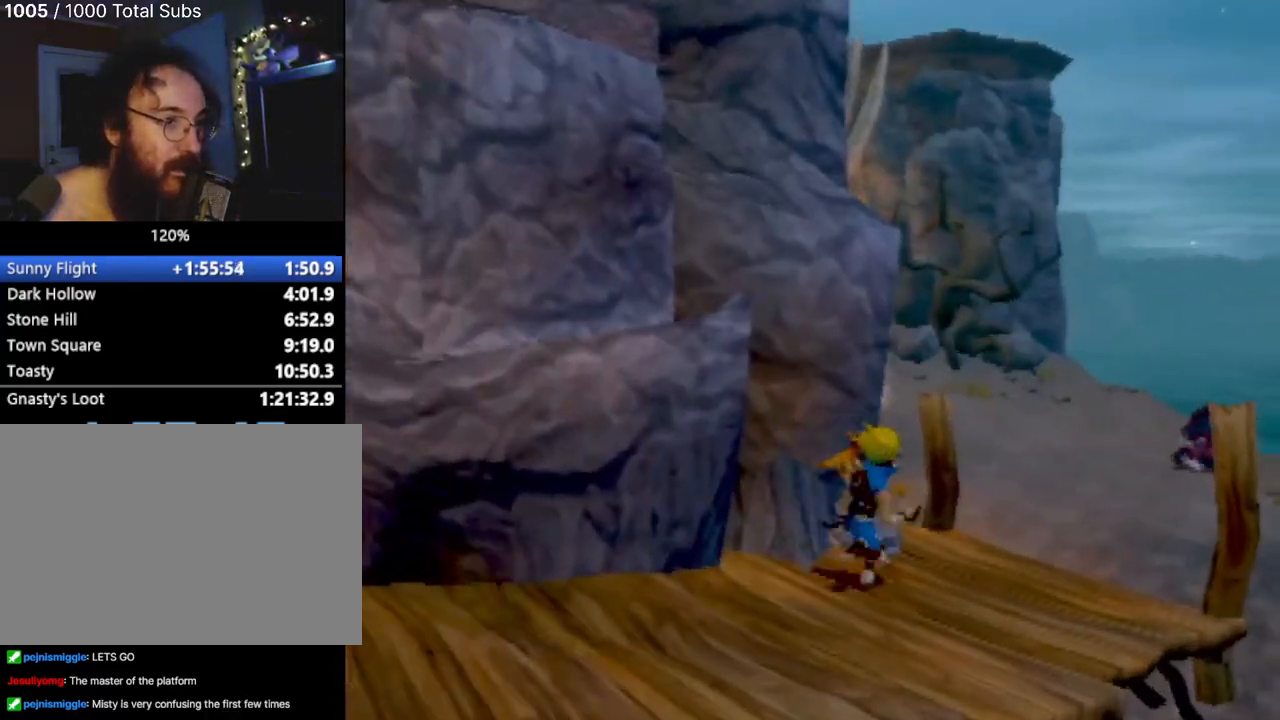
{"buttons": [], "left_stick": "up", "events": [[417, "left_stick", "up"]]}
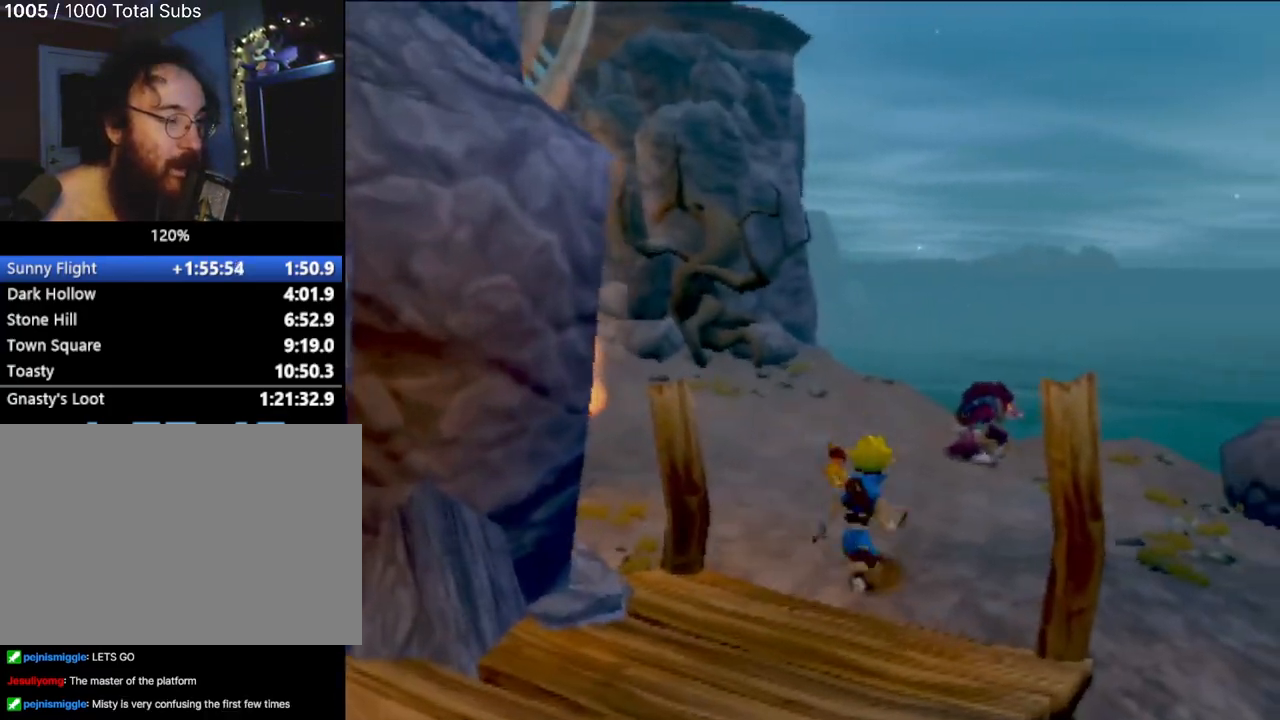
{"buttons": [], "left_stick": "up", "events": []}
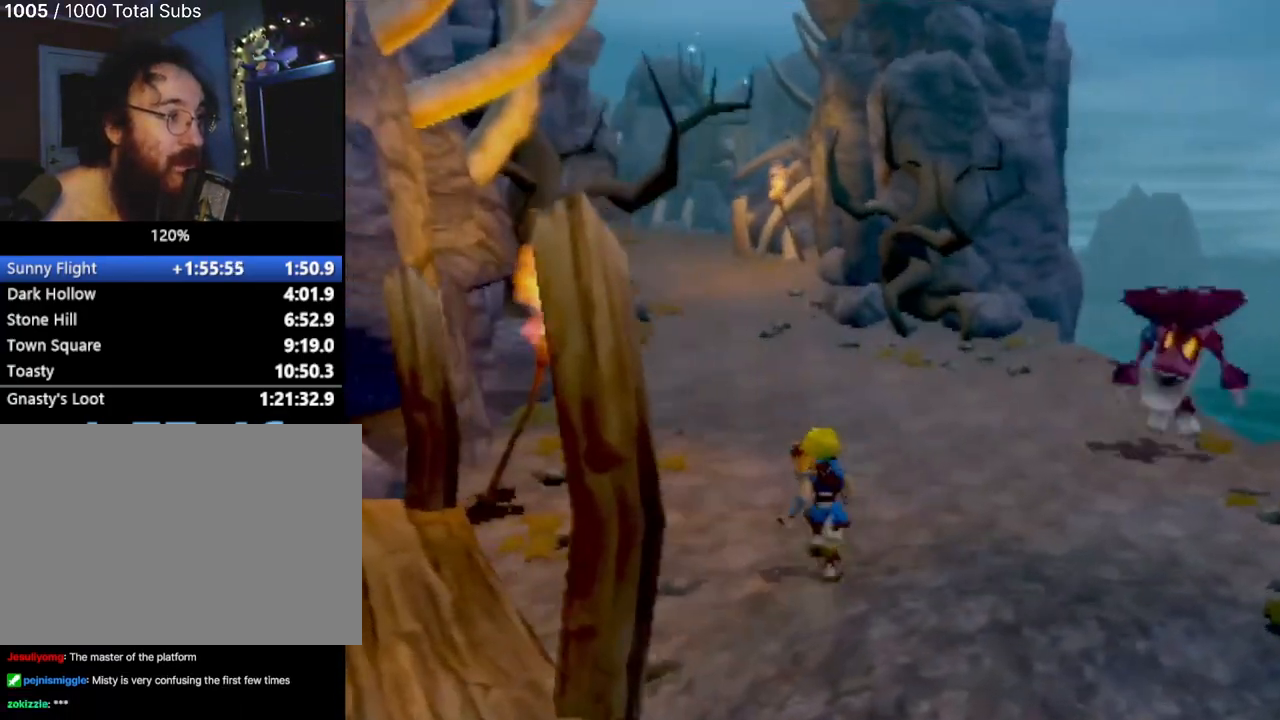
{"buttons": ["CROSS"], "left_stick": "up", "events": [[150, "L1", "down"], [267, "L1", "up"], [301, "CROSS", "down"], [417, "CROSS", "up"], [484, "CROSS", "down"]]}
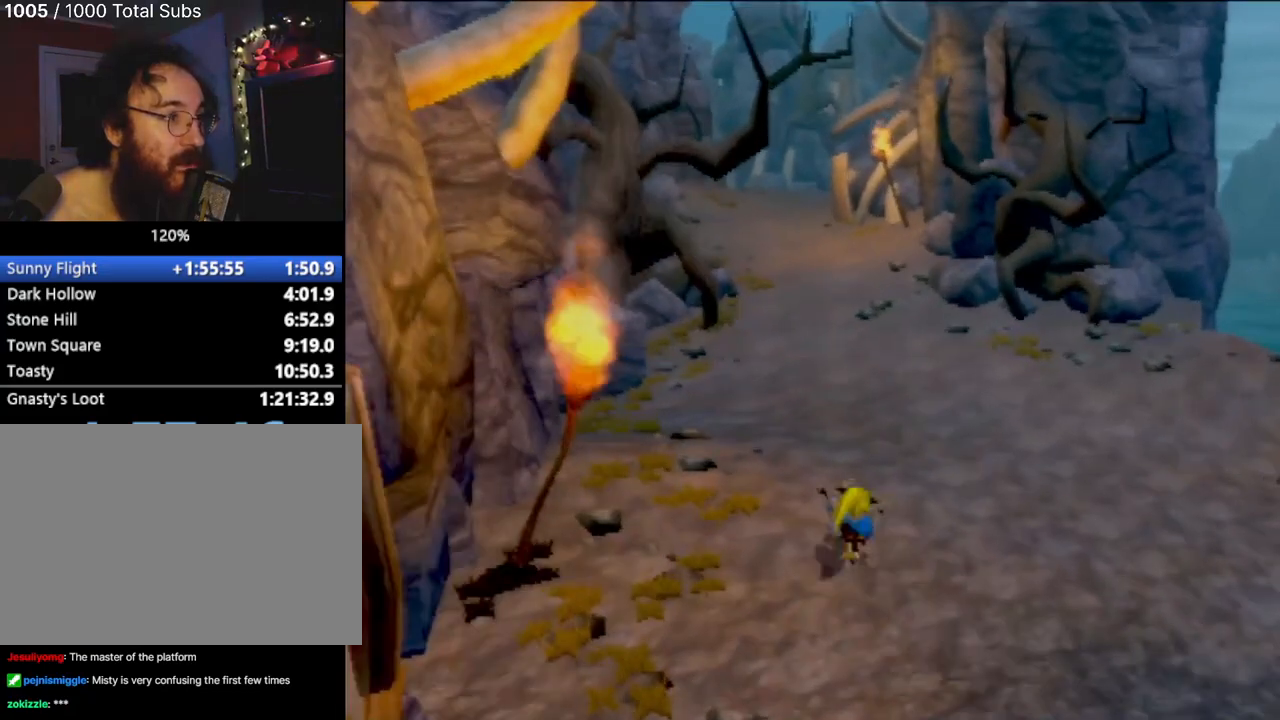
{"buttons": [], "left_stick": "up", "events": [[117, "CROSS", "up"], [167, "CROSS", "down"], [250, "CROSS", "up"]]}
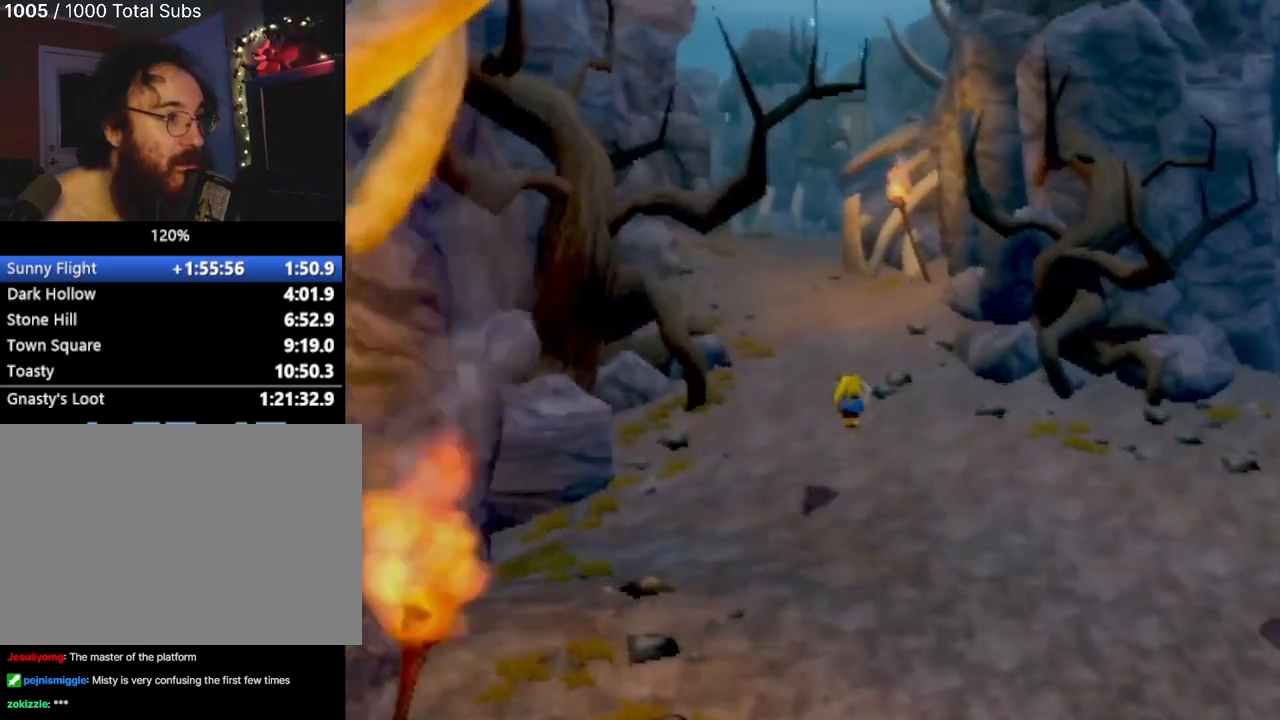
{"buttons": [], "left_stick": "up", "events": [[267, "L1", "down"], [351, "CROSS", "down"], [401, "L1", "up"], [467, "CROSS", "up"]]}
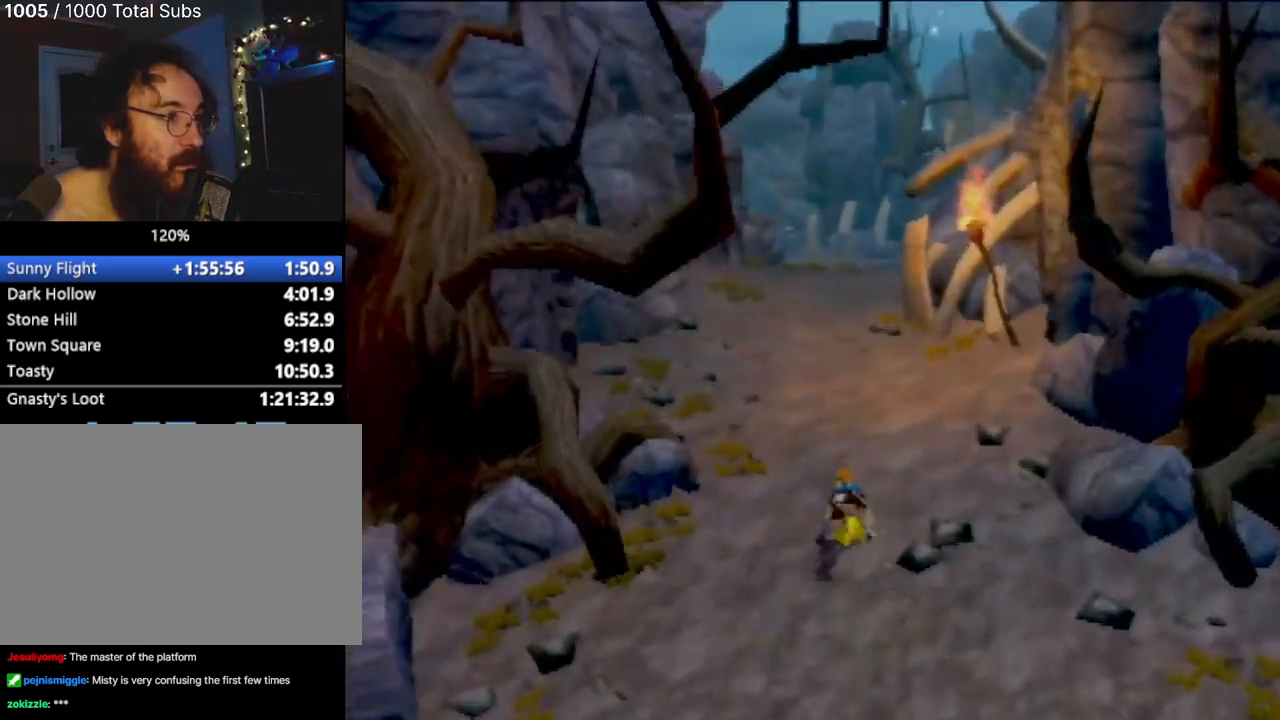
{"buttons": [], "left_stick": "up", "events": [[33, "CROSS", "down"], [167, "CROSS", "up"], [217, "CROSS", "down"], [350, "CROSS", "up"]]}
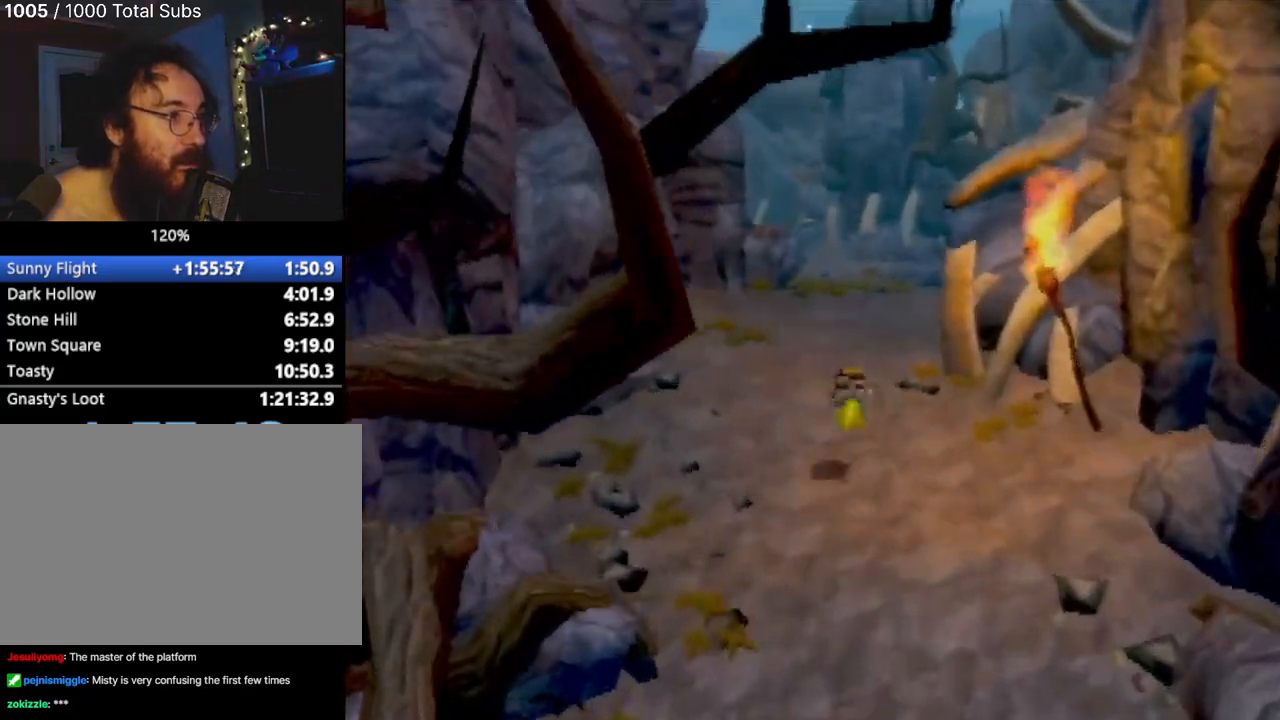
{"buttons": [], "left_stick": "up", "events": [[167, "L1", "down"], [317, "L1", "up"], [367, "CROSS", "down"], [467, "CROSS", "up"]]}
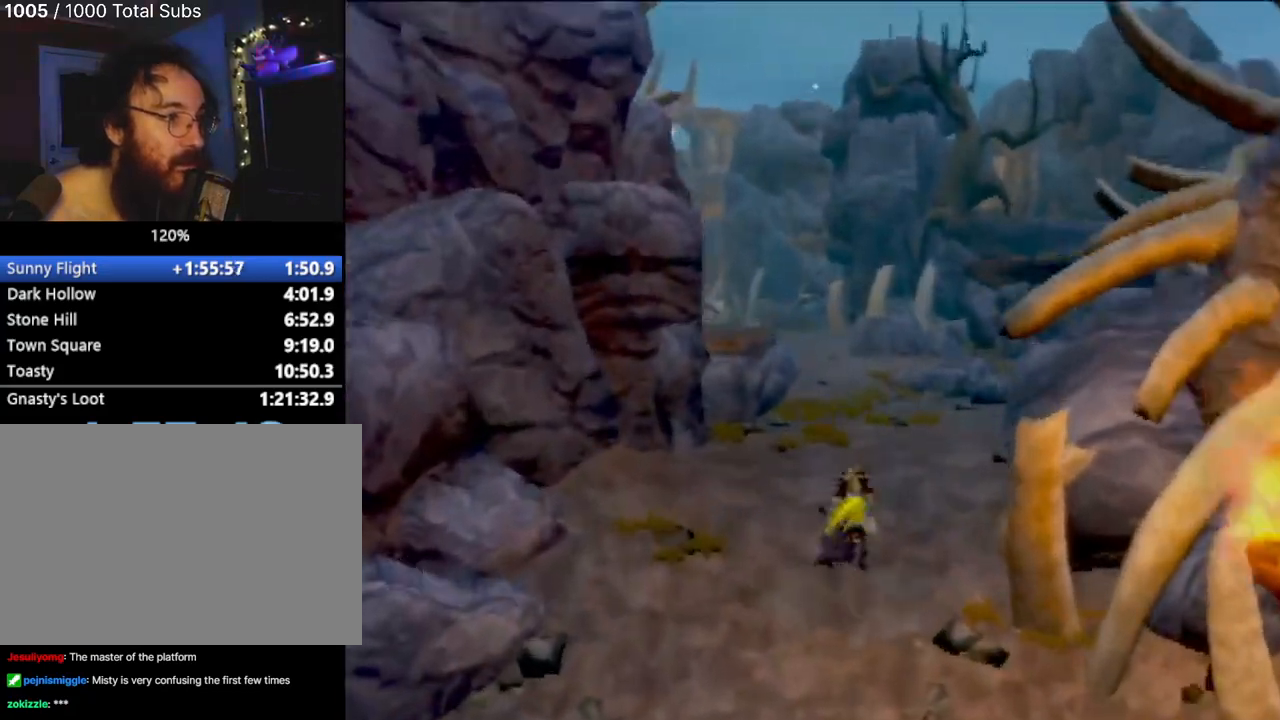
{"buttons": [], "left_stick": "up", "events": [[33, "CROSS", "down"], [133, "CROSS", "up"], [217, "left_stick", "up-right"], [384, "left_stick", "center"], [500, "left_stick", "up"]]}
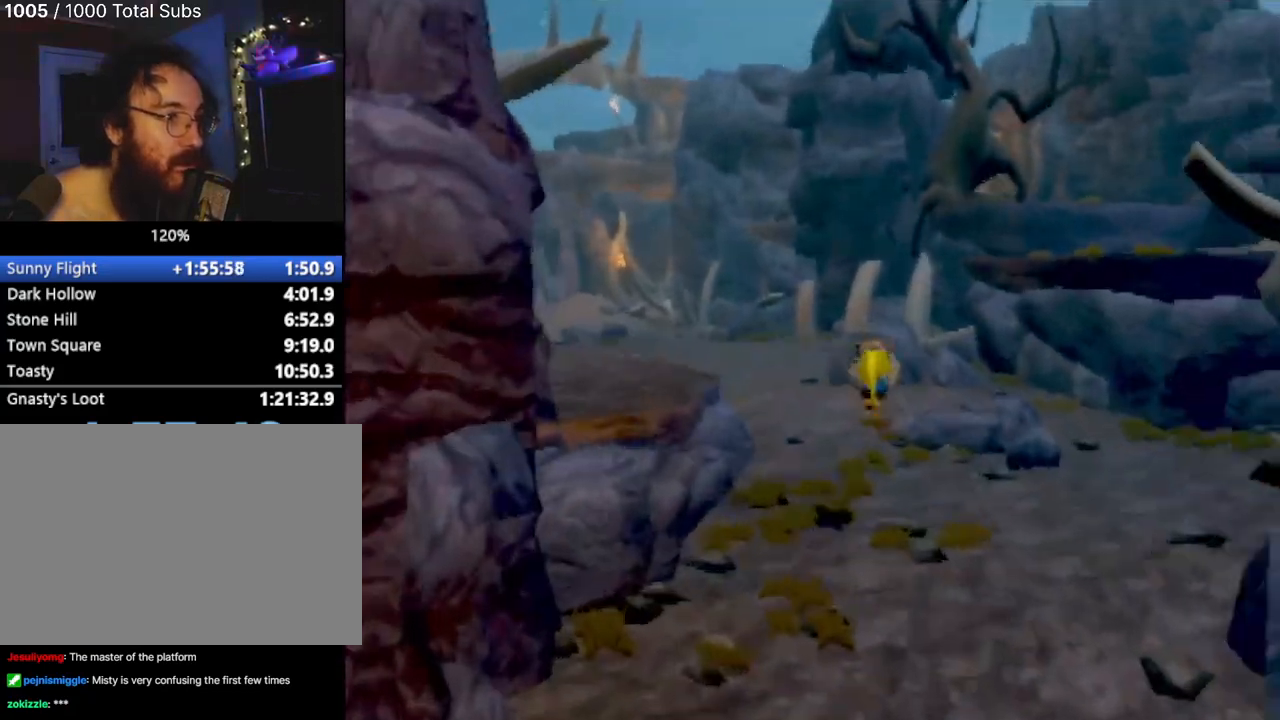
{"buttons": [], "left_stick": "up-left", "events": [[351, "left_stick", "up-left"]]}
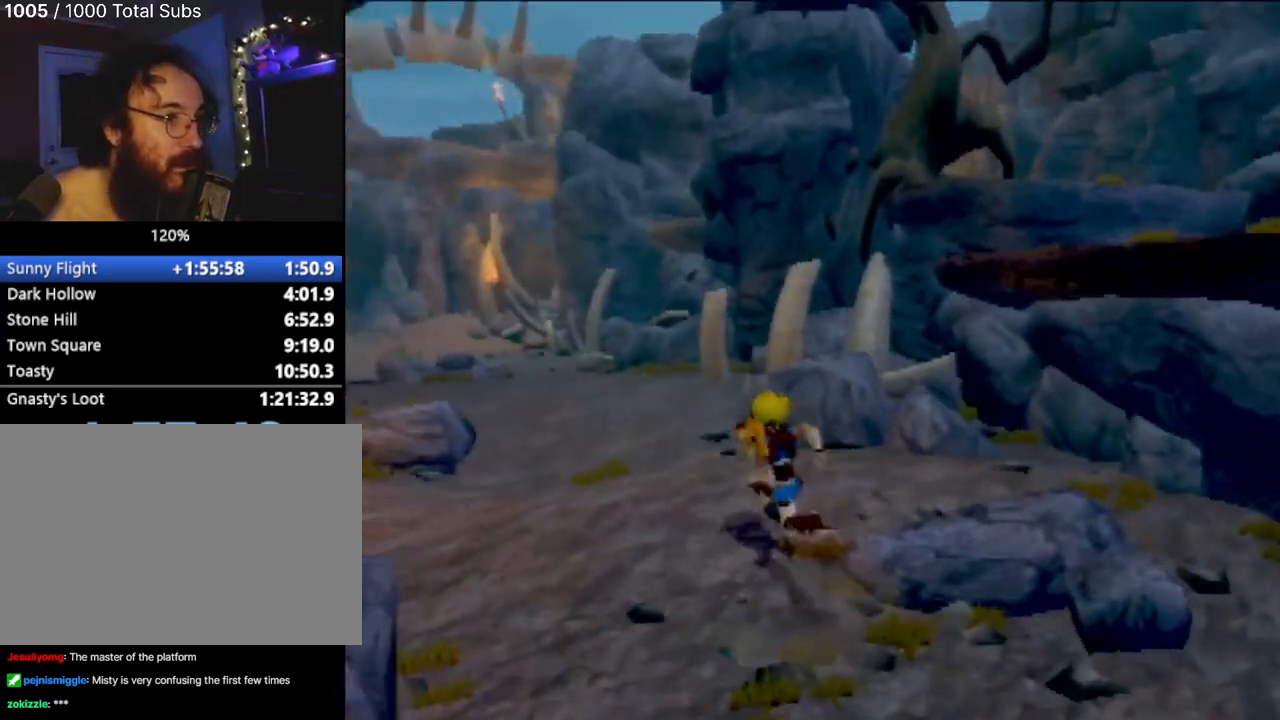
{"buttons": [], "left_stick": "up-right", "events": [[33, "left_stick", "up"], [300, "left_stick", "up-right"]]}
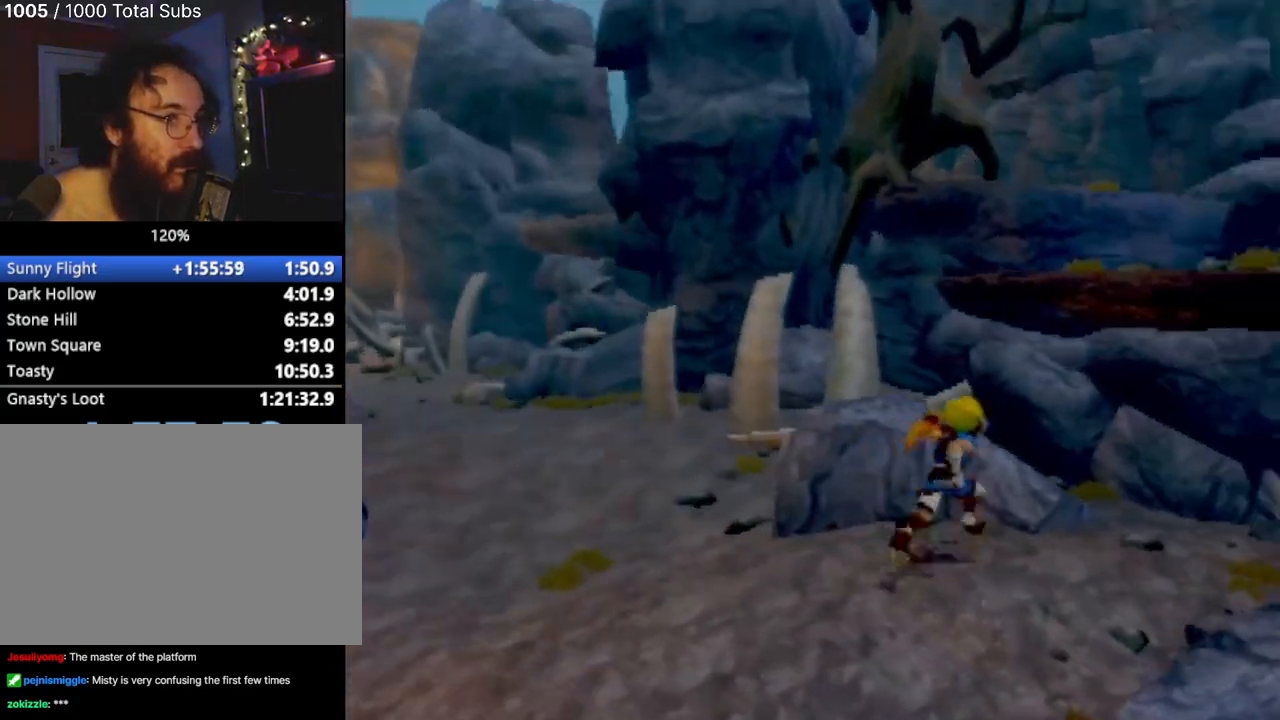
{"buttons": ["CROSS"], "left_stick": "up", "events": [[34, "left_stick", "up"], [67, "CROSS", "down"], [301, "CROSS", "up"], [434, "CROSS", "down"]]}
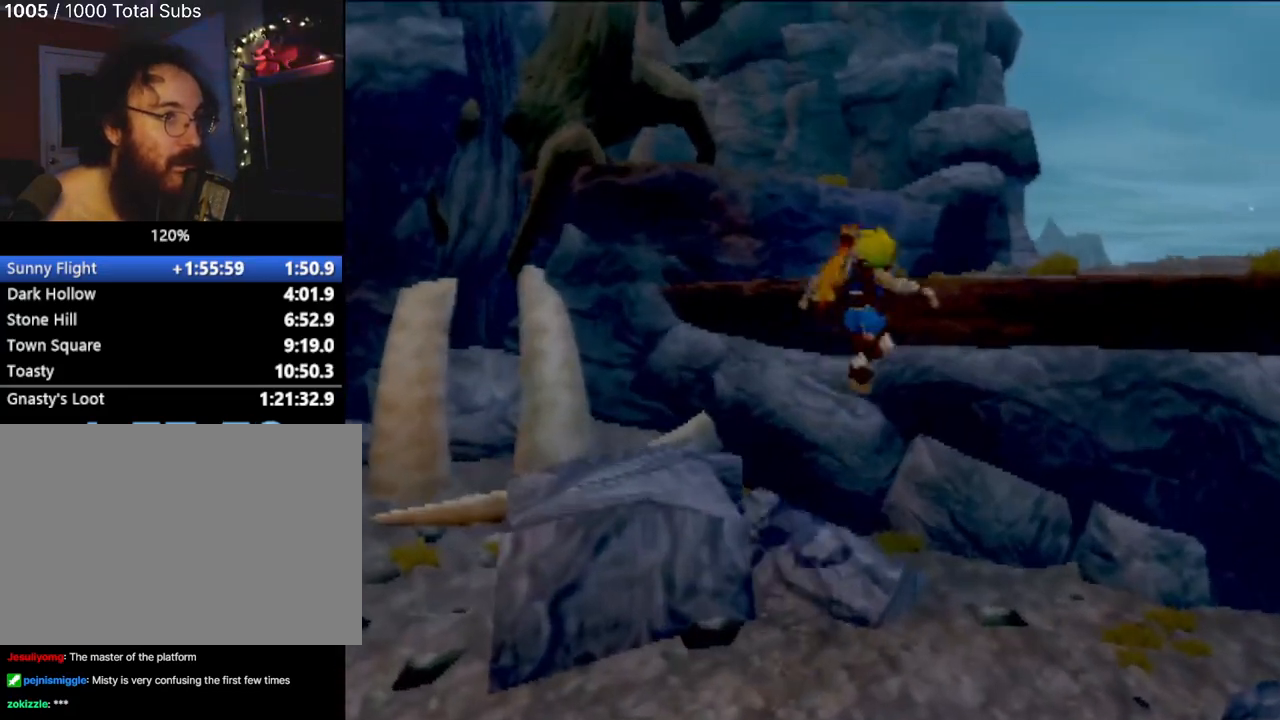
{"buttons": [], "left_stick": "up", "events": [[167, "CROSS", "up"]]}
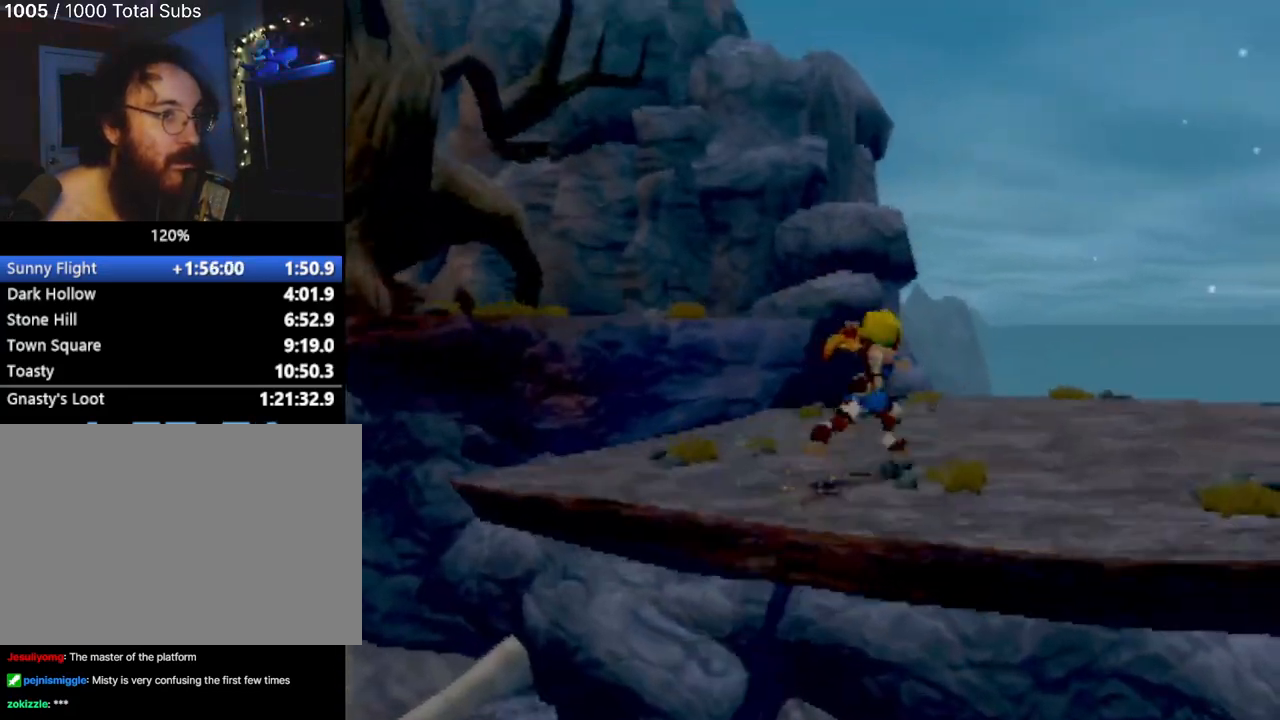
{"buttons": [], "left_stick": "up", "events": []}
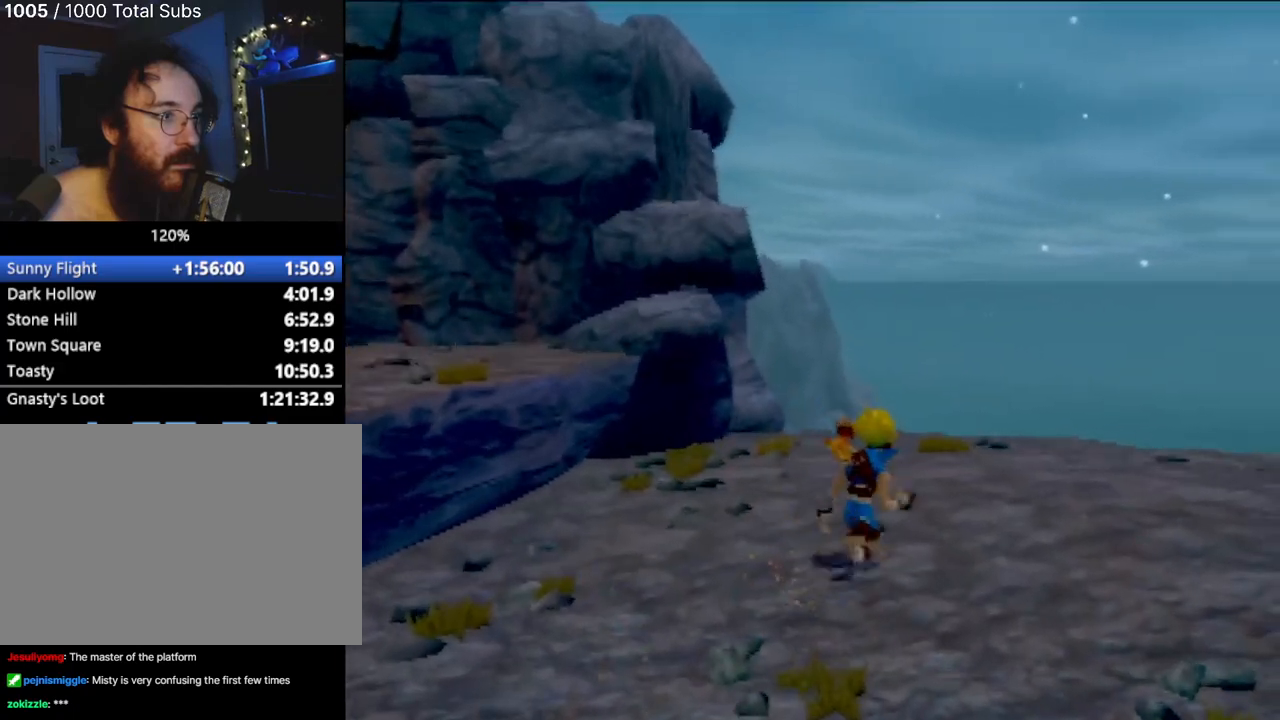
{"buttons": [], "left_stick": "up-left", "events": [[67, "left_stick", "up-left"]]}
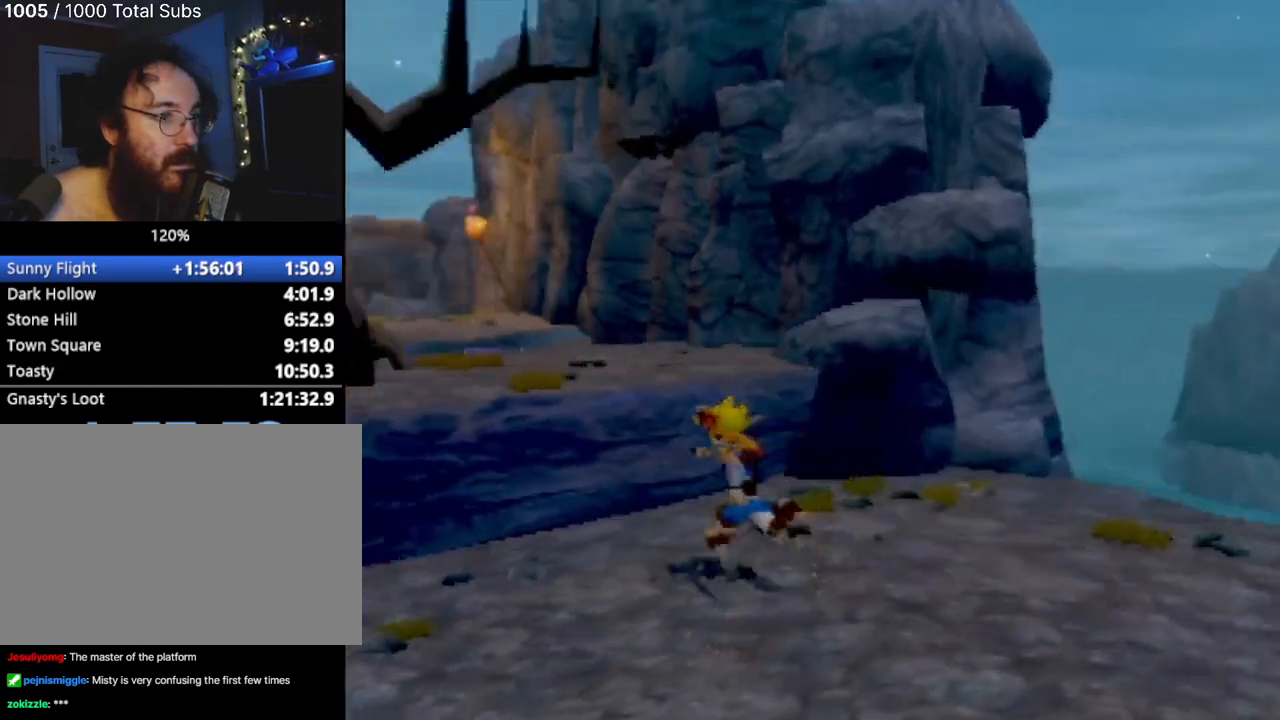
{"buttons": ["CROSS"], "left_stick": "up", "events": [[67, "CROSS", "down"], [100, "left_stick", "up"], [267, "CROSS", "up"], [434, "CROSS", "down"]]}
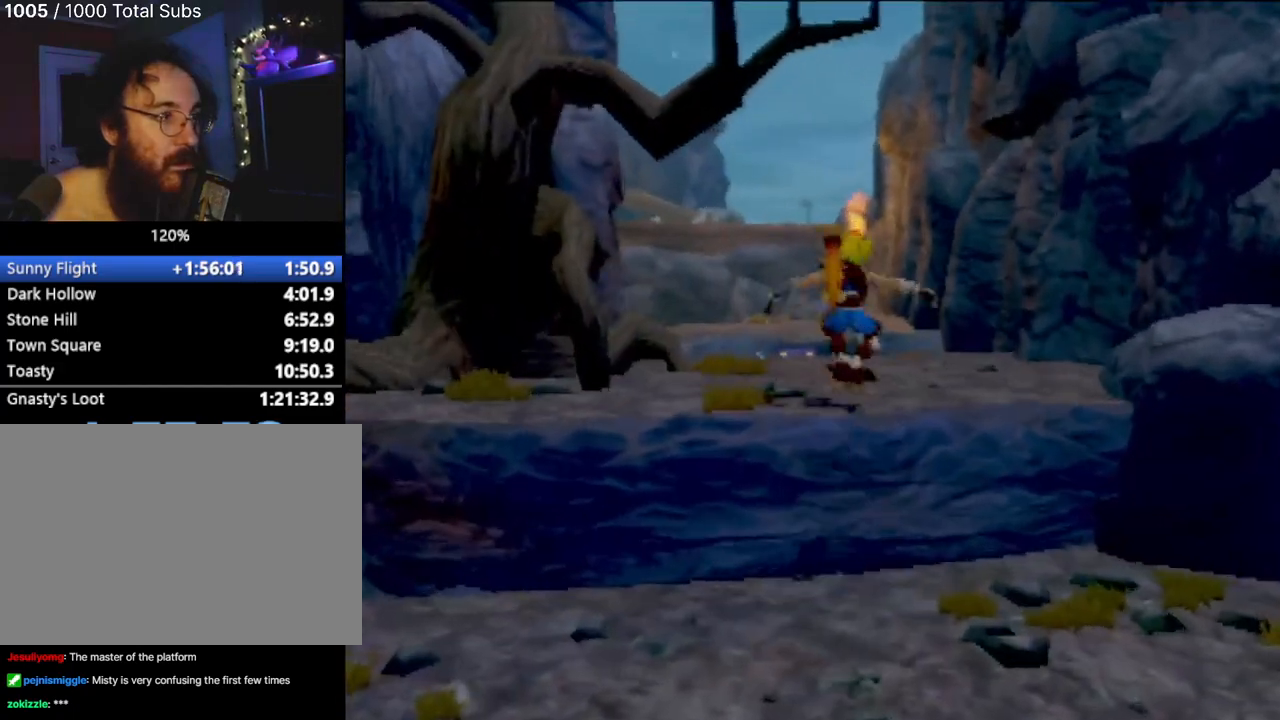
{"buttons": [], "left_stick": "up", "events": [[67, "CROSS", "up"], [67, "left_stick", "up-left"], [283, "left_stick", "up"]]}
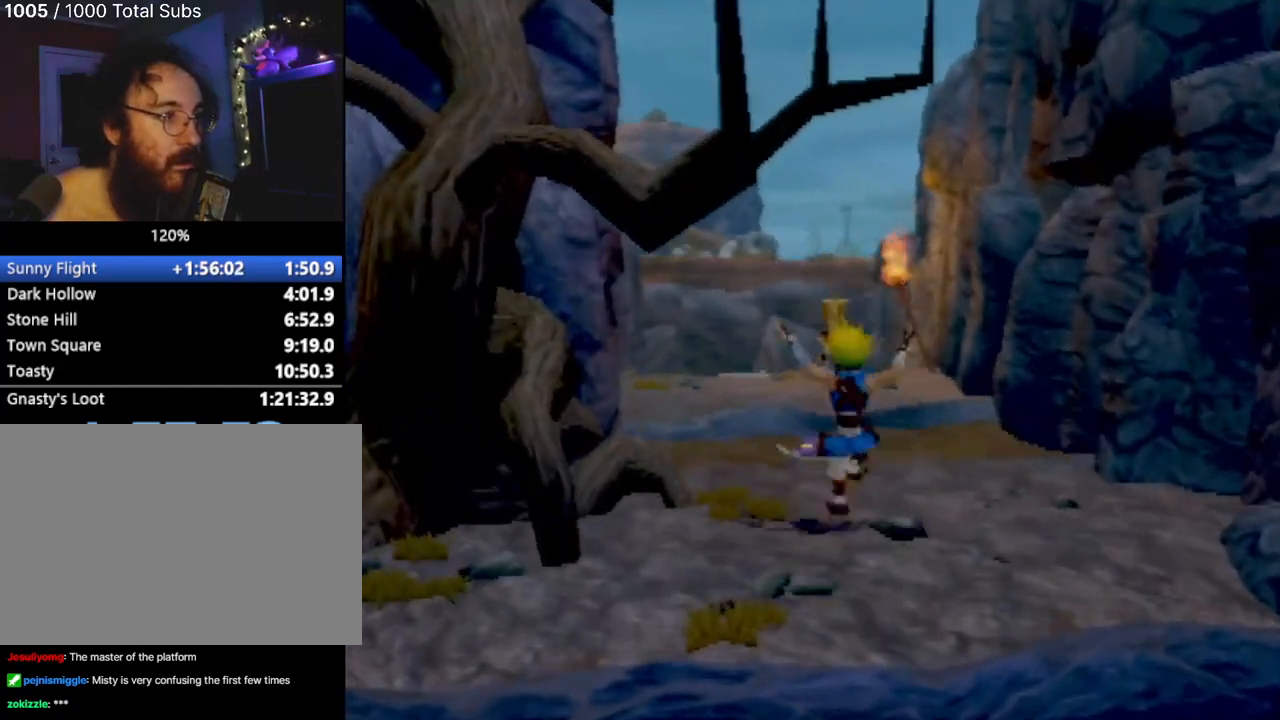
{"buttons": [], "left_stick": "up-left", "events": [[67, "left_stick", "up-left"]]}
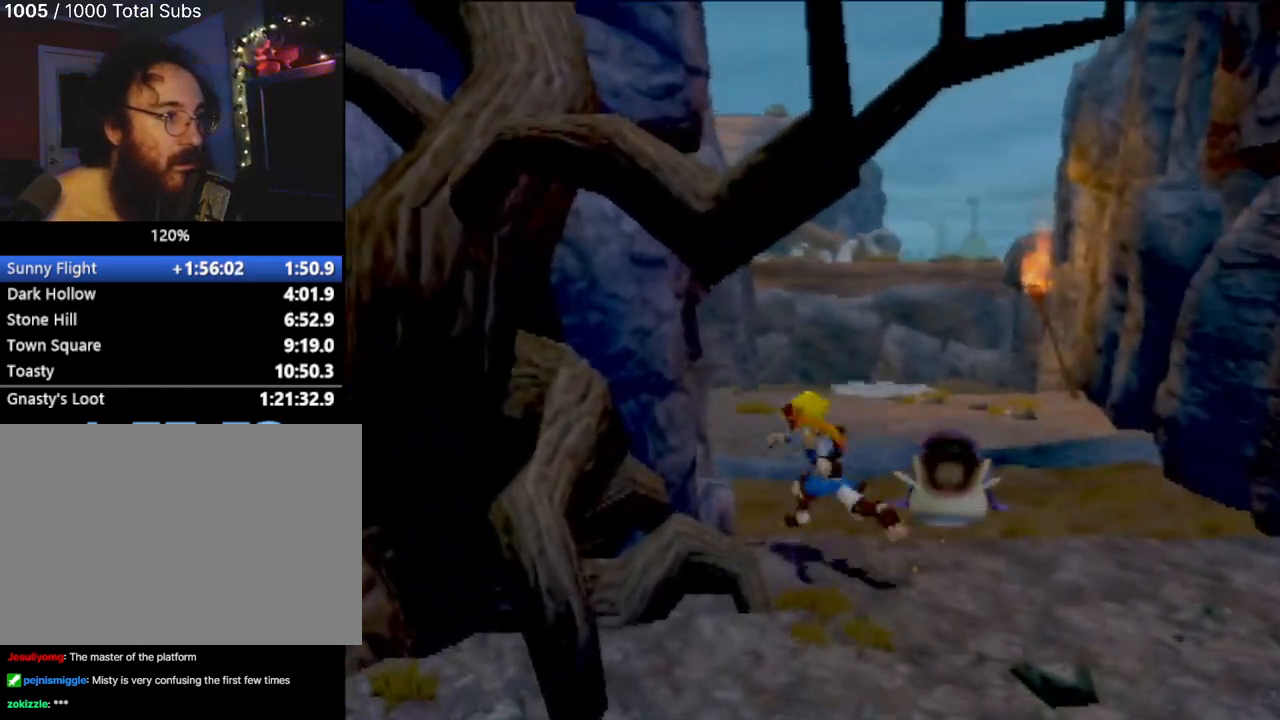
{"buttons": ["CROSS"], "left_stick": "up", "events": [[67, "CROSS", "down"], [133, "left_stick", "up"], [333, "CROSS", "up"], [500, "CROSS", "down"]]}
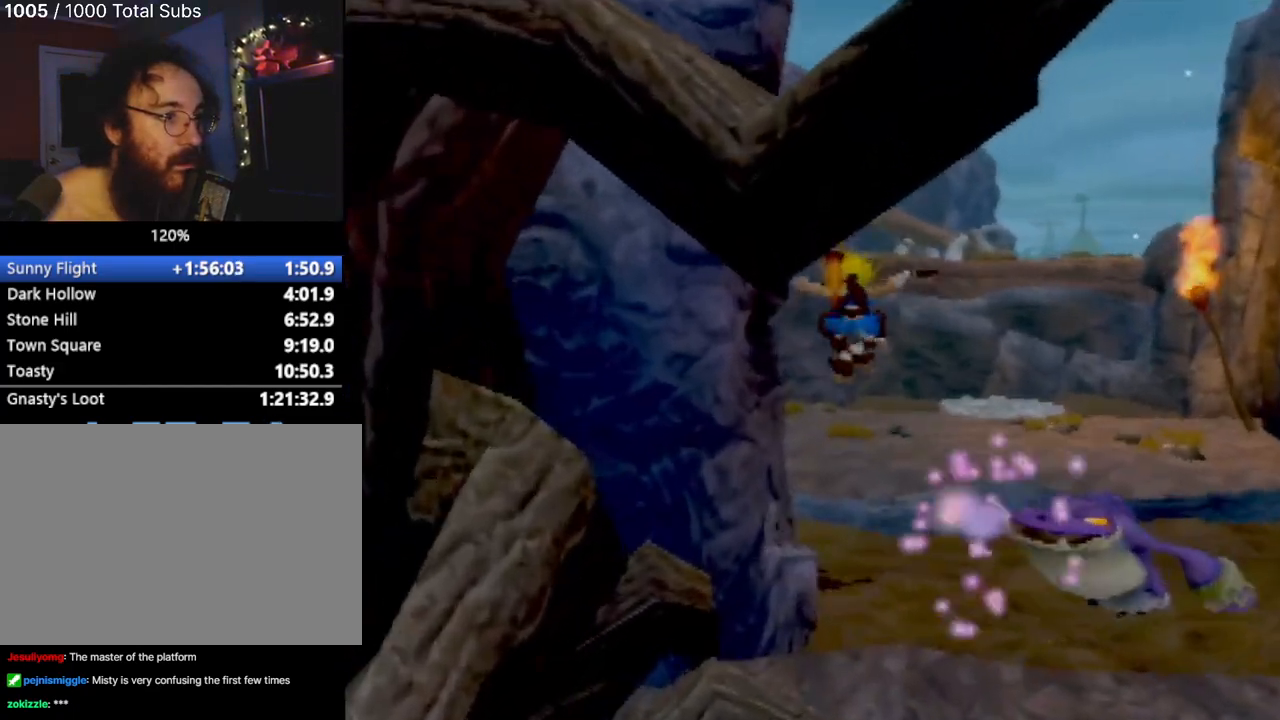
{"buttons": [], "left_stick": "up", "events": [[201, "CROSS", "up"]]}
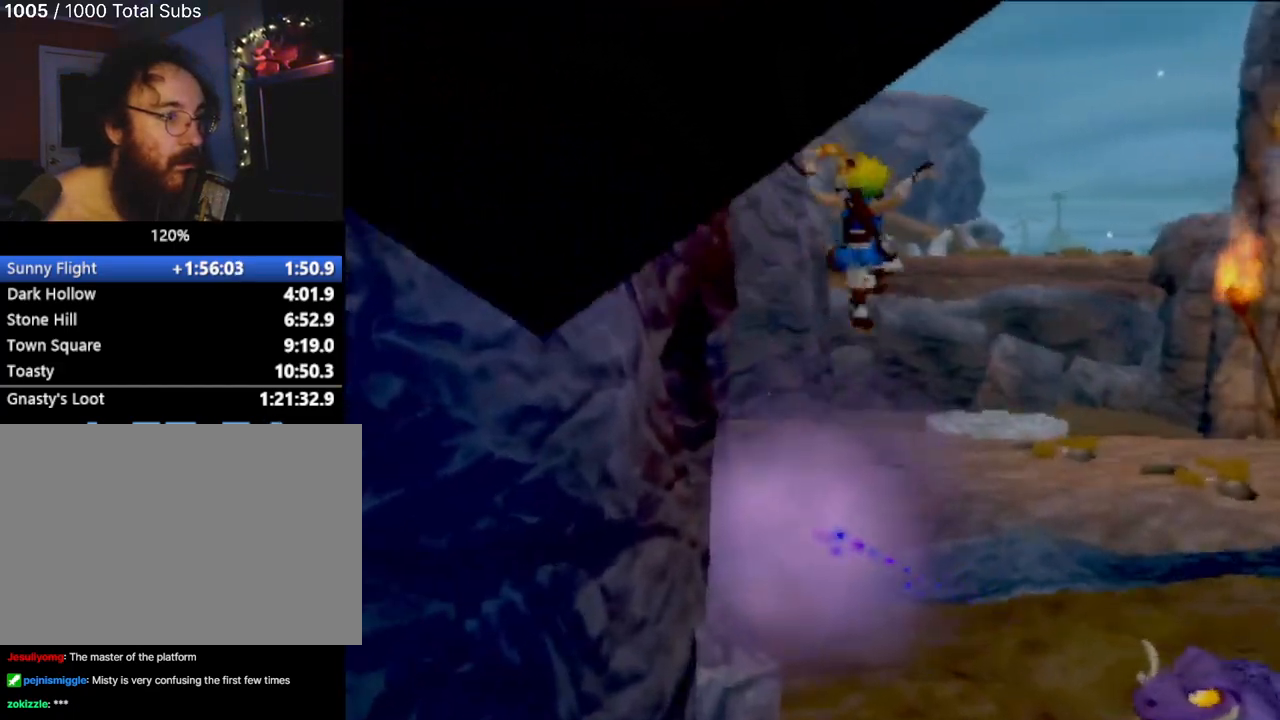
{"buttons": [], "left_stick": "up", "events": []}
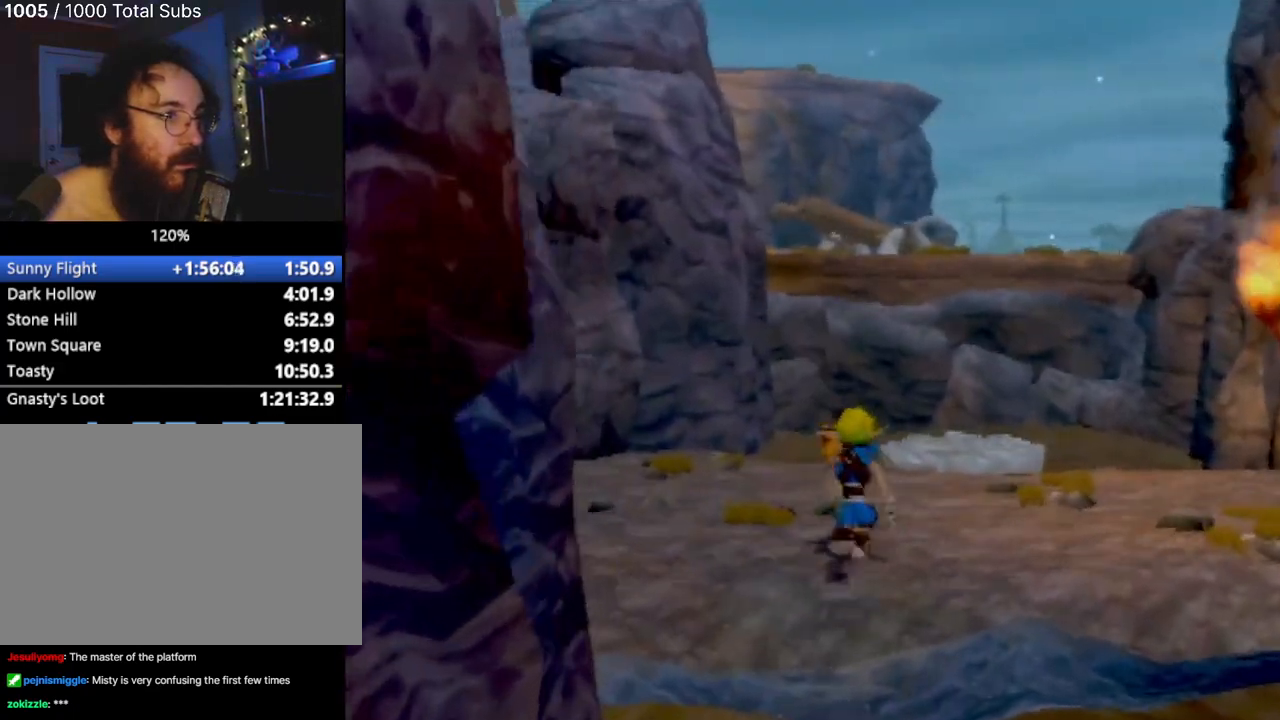
{"buttons": [], "left_stick": "up", "events": []}
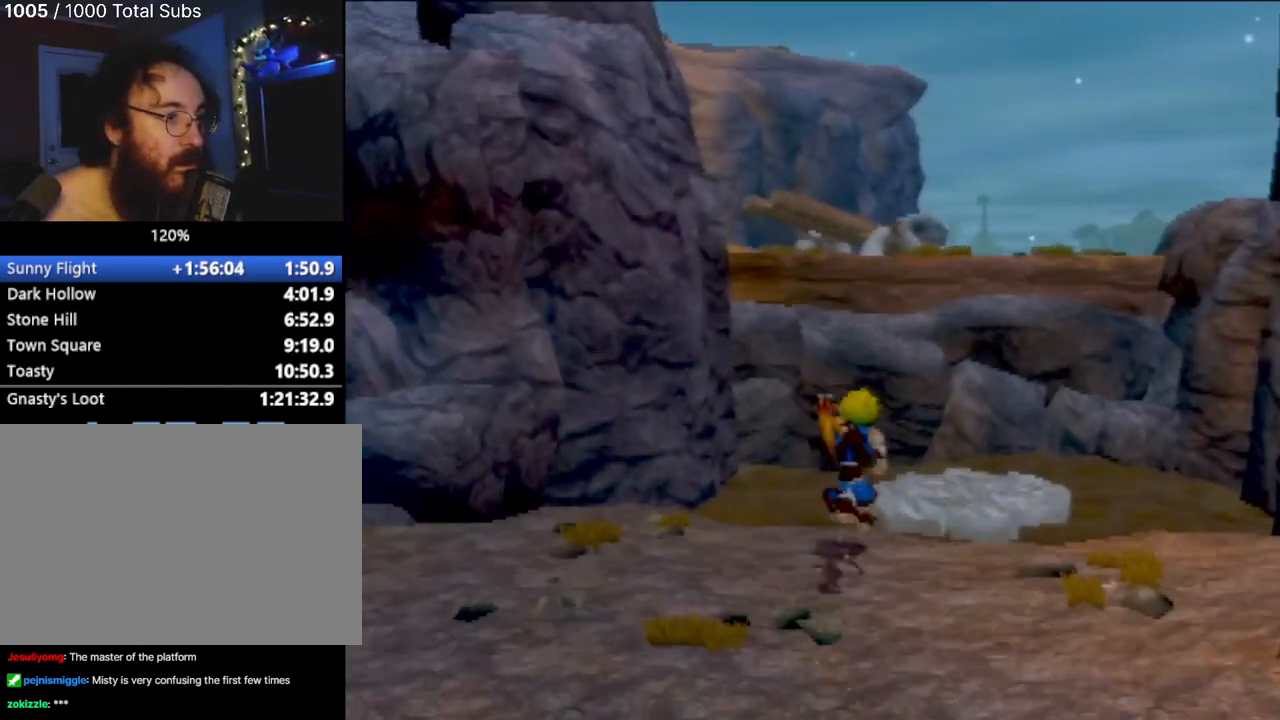
{"buttons": [], "left_stick": "up-right", "events": [[34, "L1", "down"], [84, "L1", "up"], [134, "SQUARE", "down"], [317, "left_stick", "up-right"], [350, "SQUARE", "up"]]}
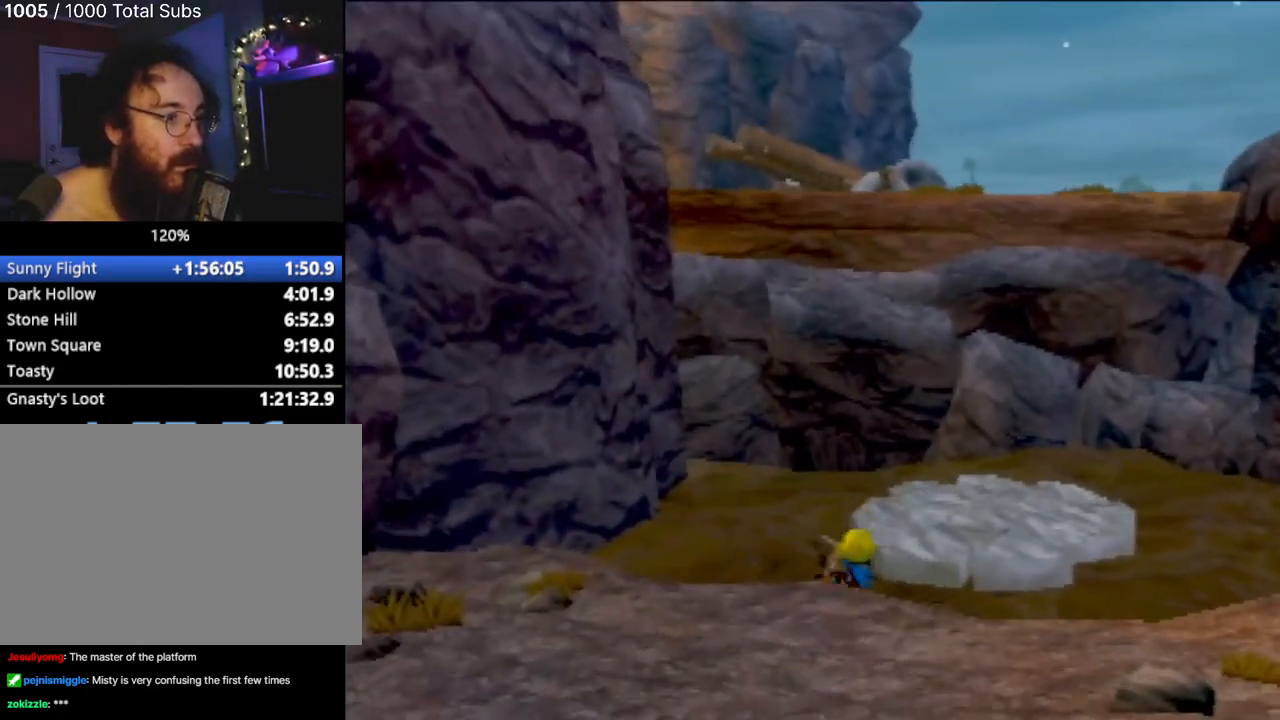
{"buttons": [], "left_stick": "up", "events": [[50, "CROSS", "down"], [267, "CROSS", "up"], [367, "left_stick", "up"]]}
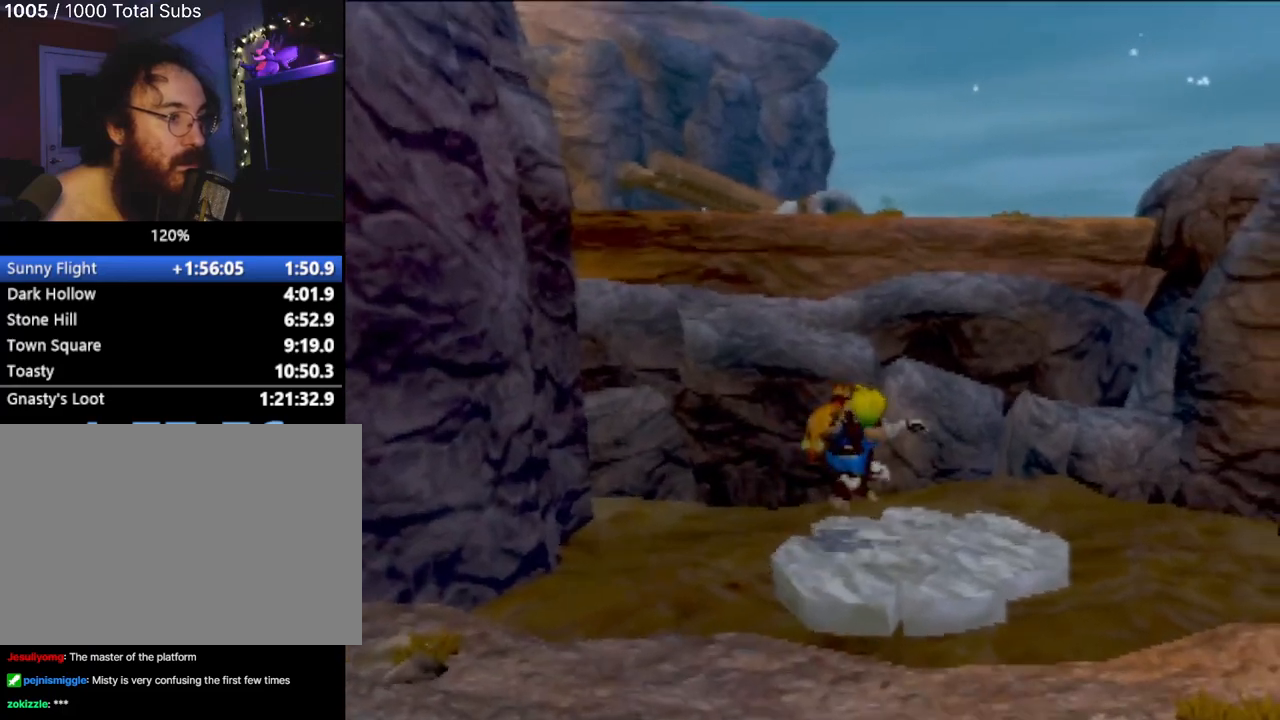
{"buttons": ["CROSS"], "left_stick": "up", "events": [[134, "CROSS", "down"], [267, "left_stick", "center"], [350, "CROSS", "up"], [350, "left_stick", "up"], [501, "CROSS", "down"]]}
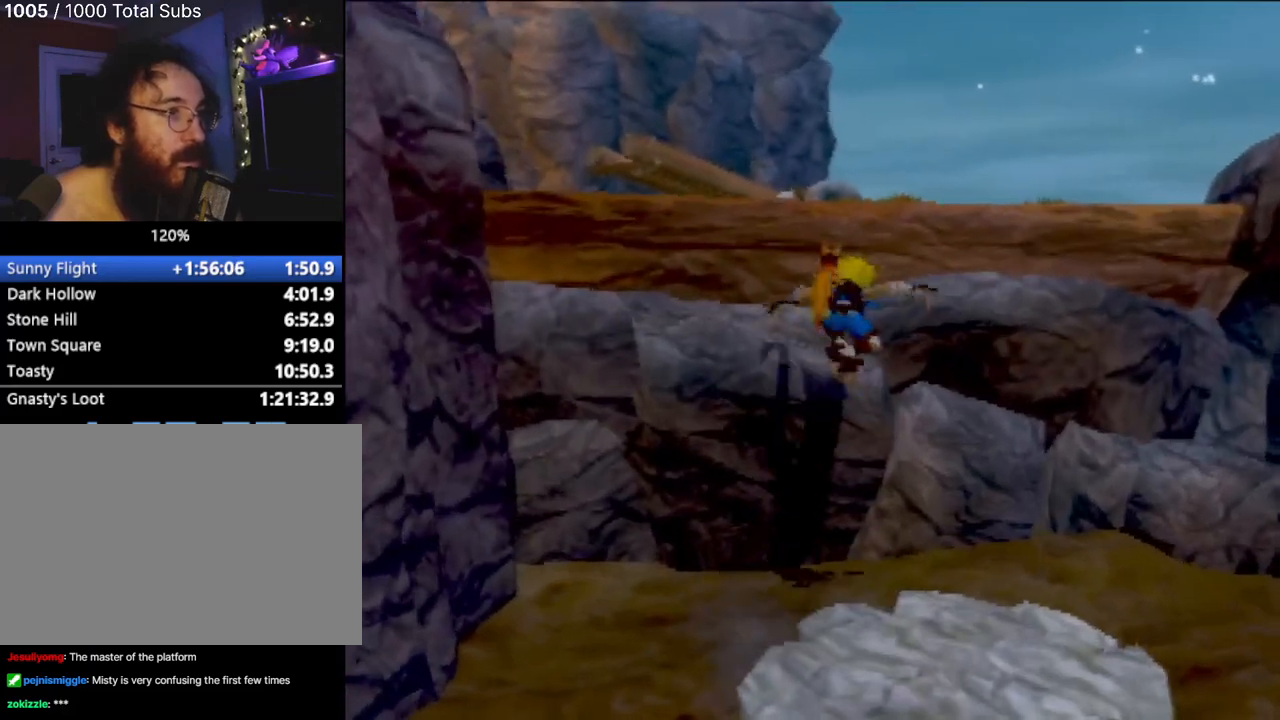
{"buttons": [], "left_stick": "up", "events": [[467, "CROSS", "up"]]}
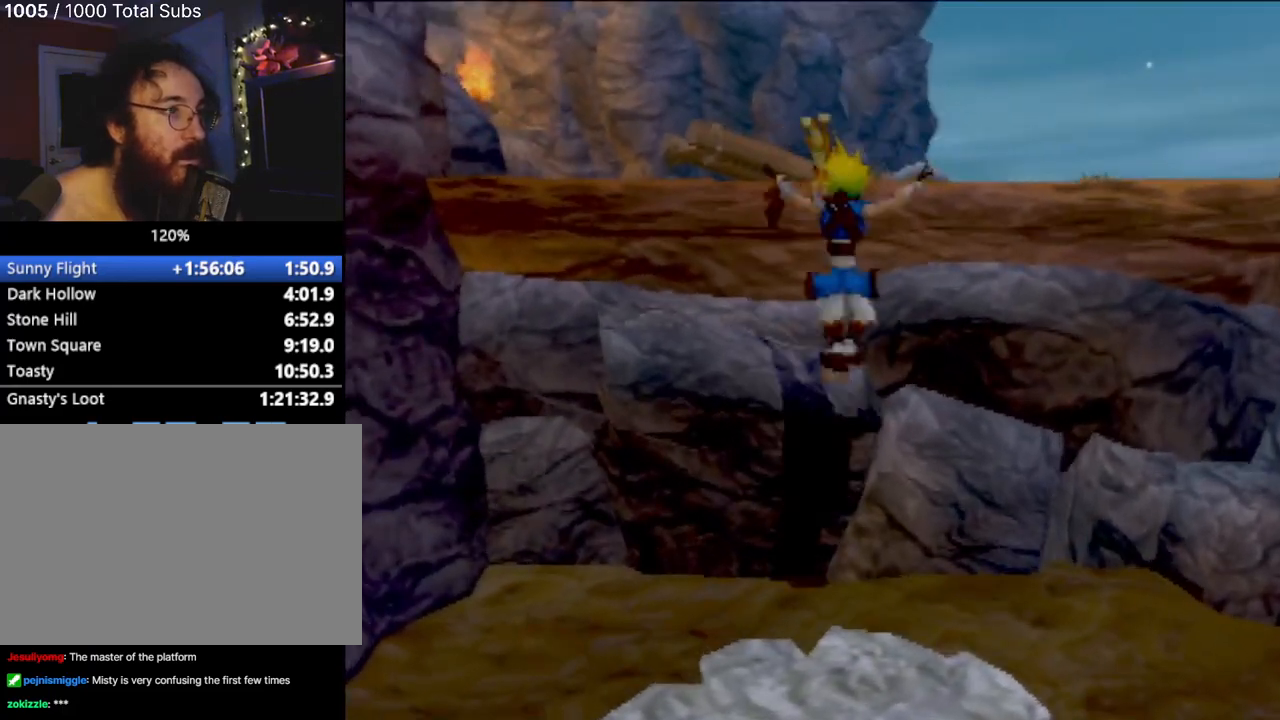
{"buttons": [], "left_stick": "up", "events": [[50, "CROSS", "down"], [184, "CROSS", "up"]]}
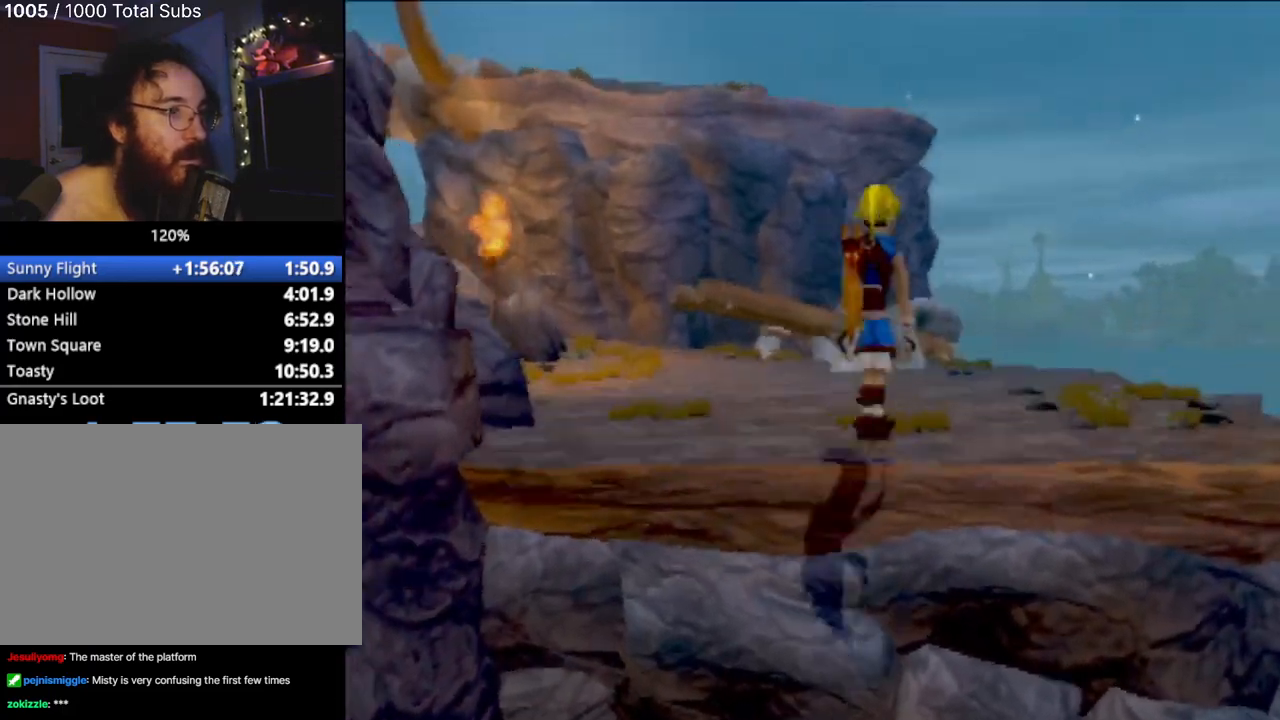
{"buttons": [], "left_stick": "up", "events": [[50, "left_stick", "up-right"], [267, "left_stick", "up"]]}
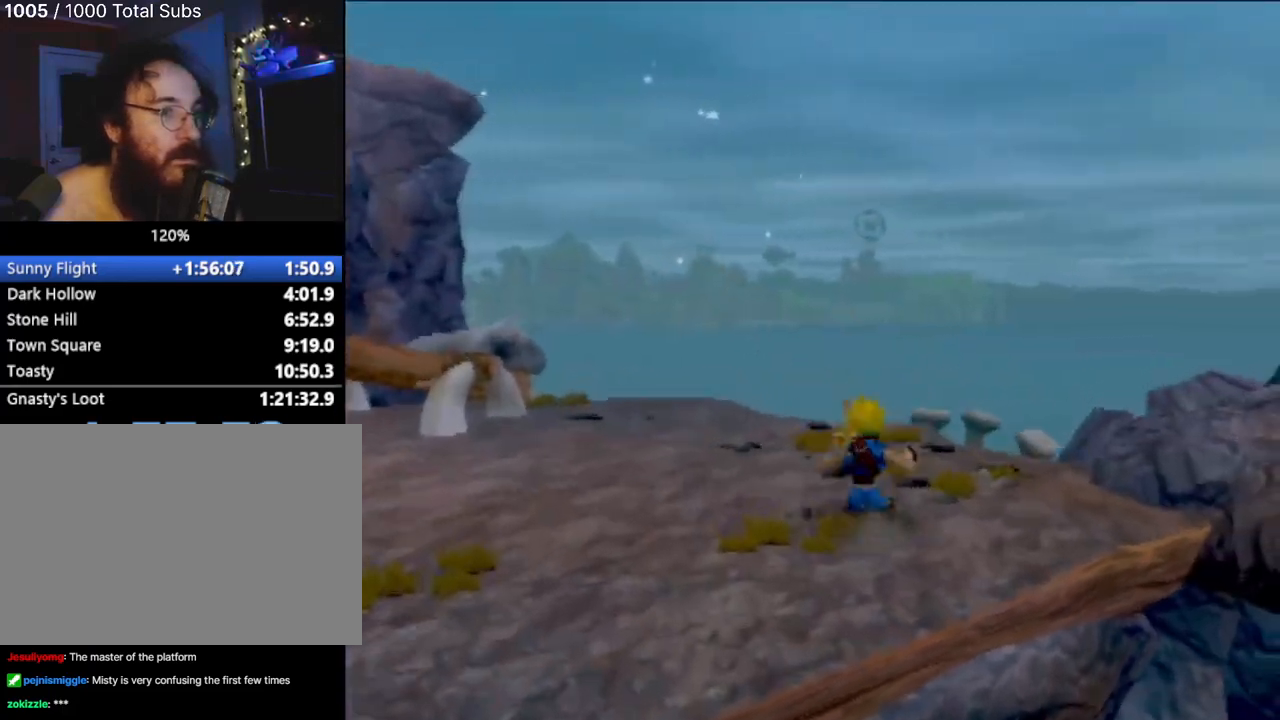
{"buttons": [], "left_stick": "up-left", "events": [[317, "left_stick", "up-left"]]}